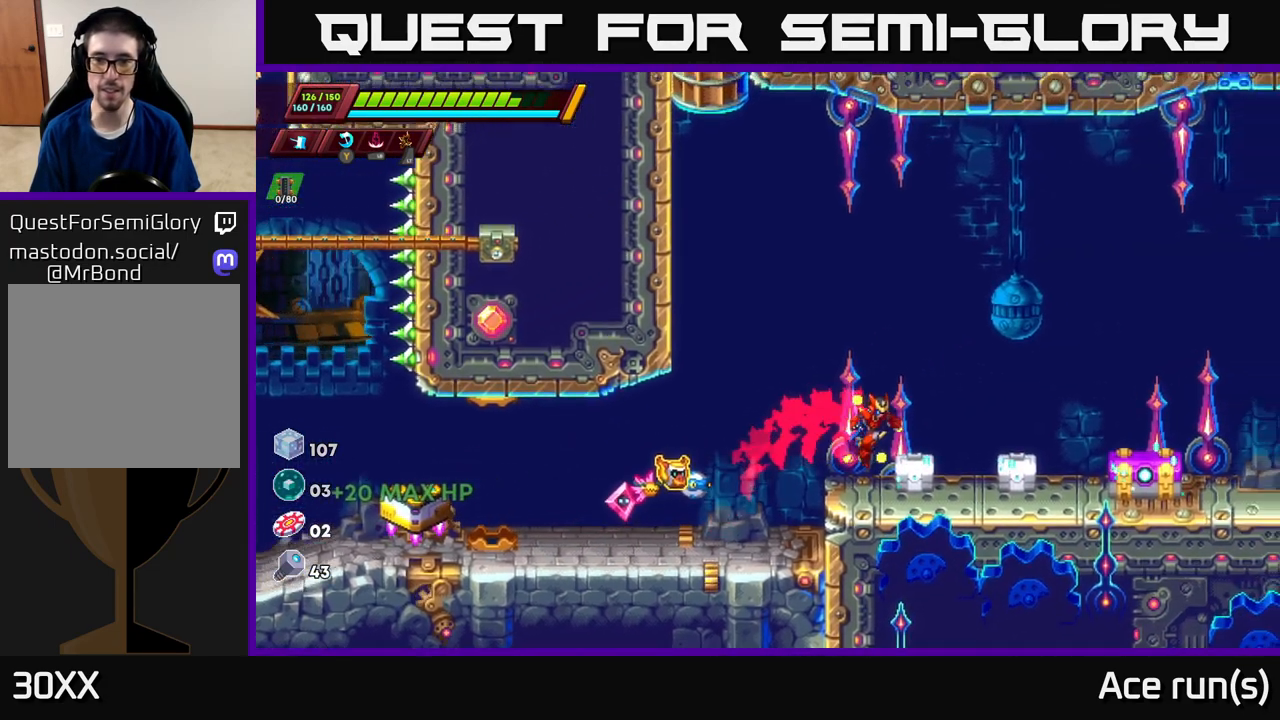
Gameplay with a controller (Xbox layout); each line is a JSON object with the inputs held at the frame after it. "events" lists button and stick changes between this image and that frame as [ms after this image, input, new state], when the widget could be followed in between.
{"buttons": ["A"], "left_stick": "left", "right_stick": "center", "events": [[33, "X", "down"], [100, "left_stick", "right"], [133, "X", "up"], [183, "left_stick", "center"], [367, "left_stick", "right"], [417, "A", "down"], [483, "left_stick", "left"]]}
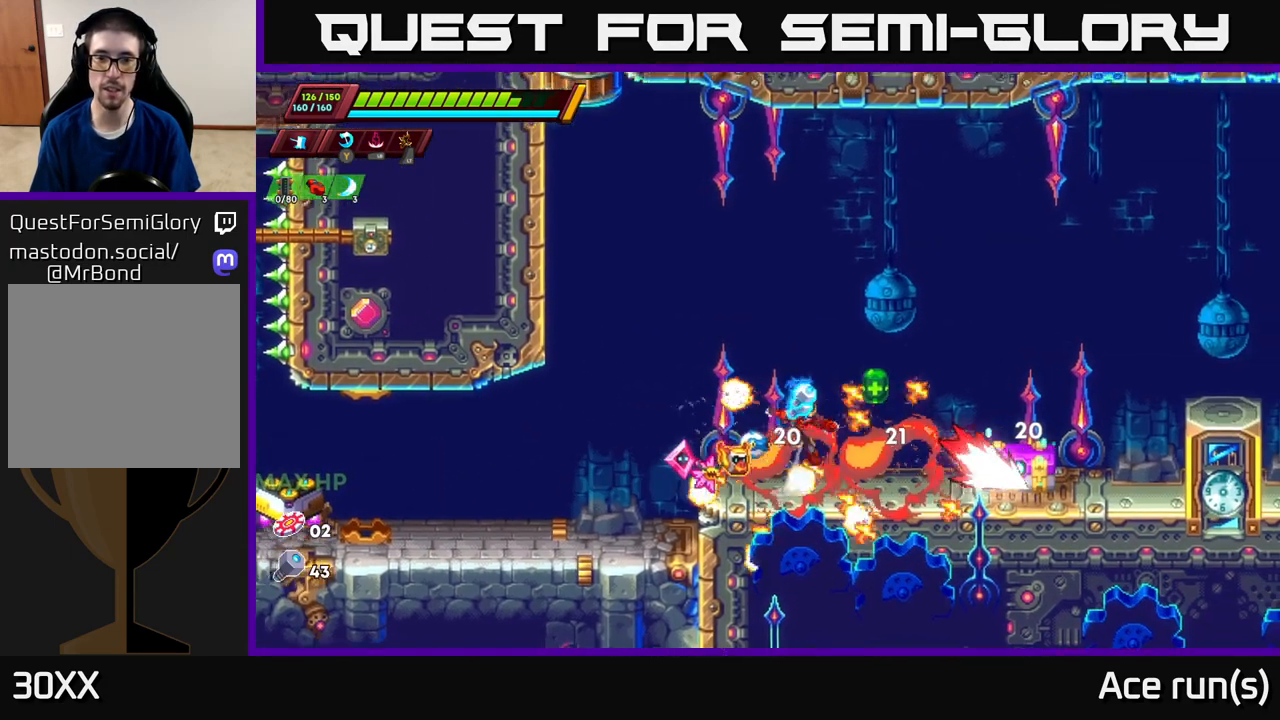
{"buttons": [], "left_stick": "center", "right_stick": "center", "events": [[67, "A", "up"], [133, "left_stick", "right"], [450, "left_stick", "center"]]}
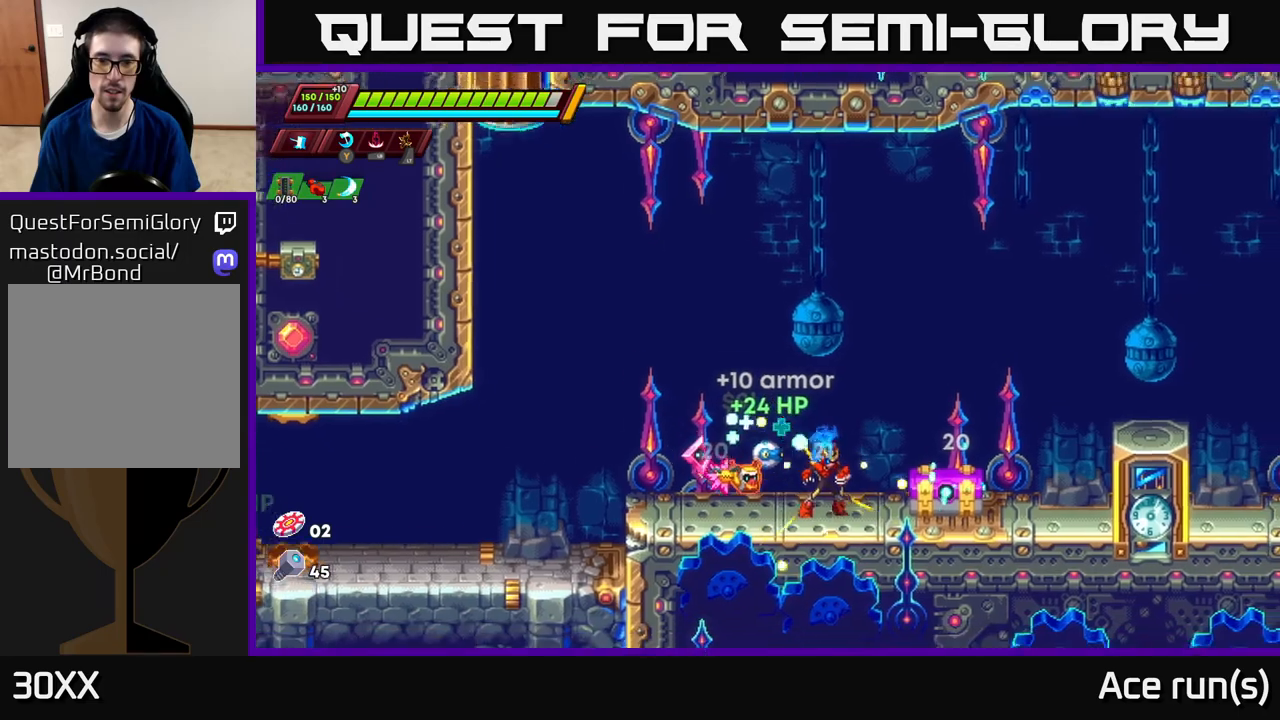
{"buttons": ["A"], "left_stick": "right", "right_stick": "center", "events": [[50, "left_stick", "right"], [83, "X", "down"], [183, "X", "up"], [233, "left_stick", "center"], [383, "left_stick", "right"], [500, "A", "down"]]}
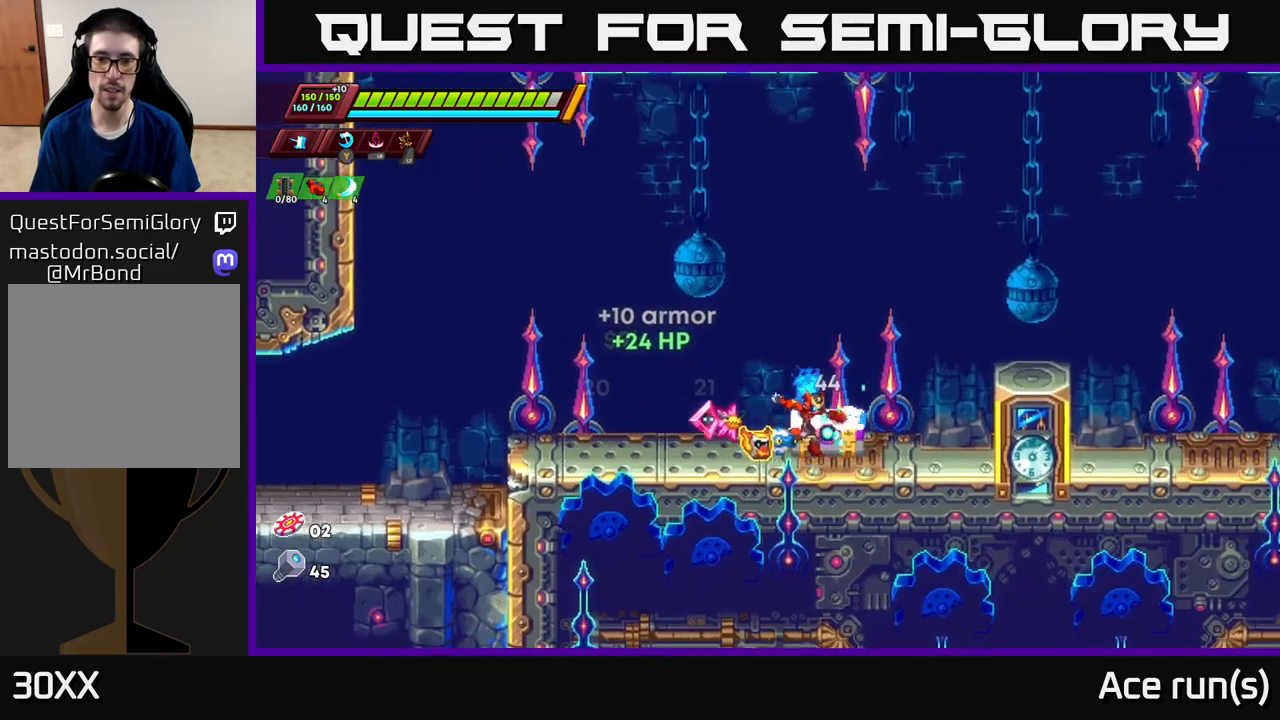
{"buttons": [], "left_stick": "right", "right_stick": "center", "events": [[83, "A", "up"], [117, "left_stick", "left"], [167, "X", "down"], [217, "X", "up"], [400, "left_stick", "right"]]}
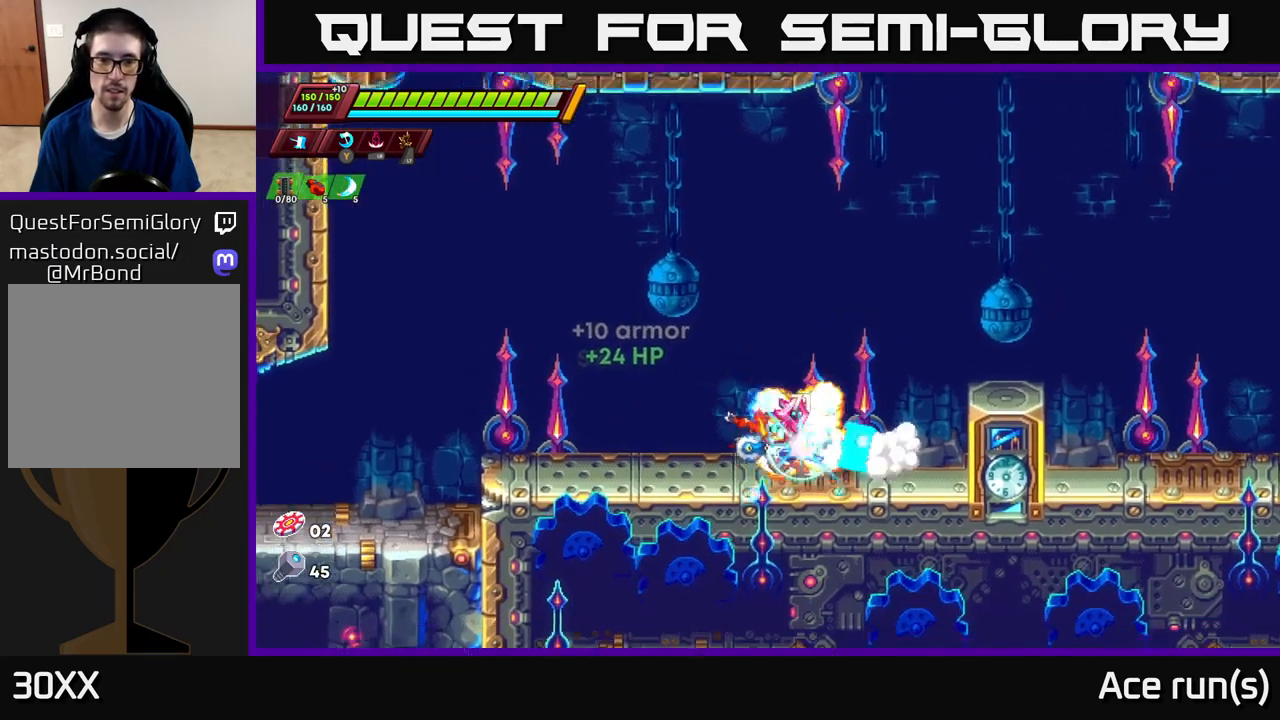
{"buttons": [], "left_stick": "left", "right_stick": "center", "events": [[67, "left_stick", "center"], [267, "A", "down"], [350, "A", "up"], [417, "left_stick", "left"]]}
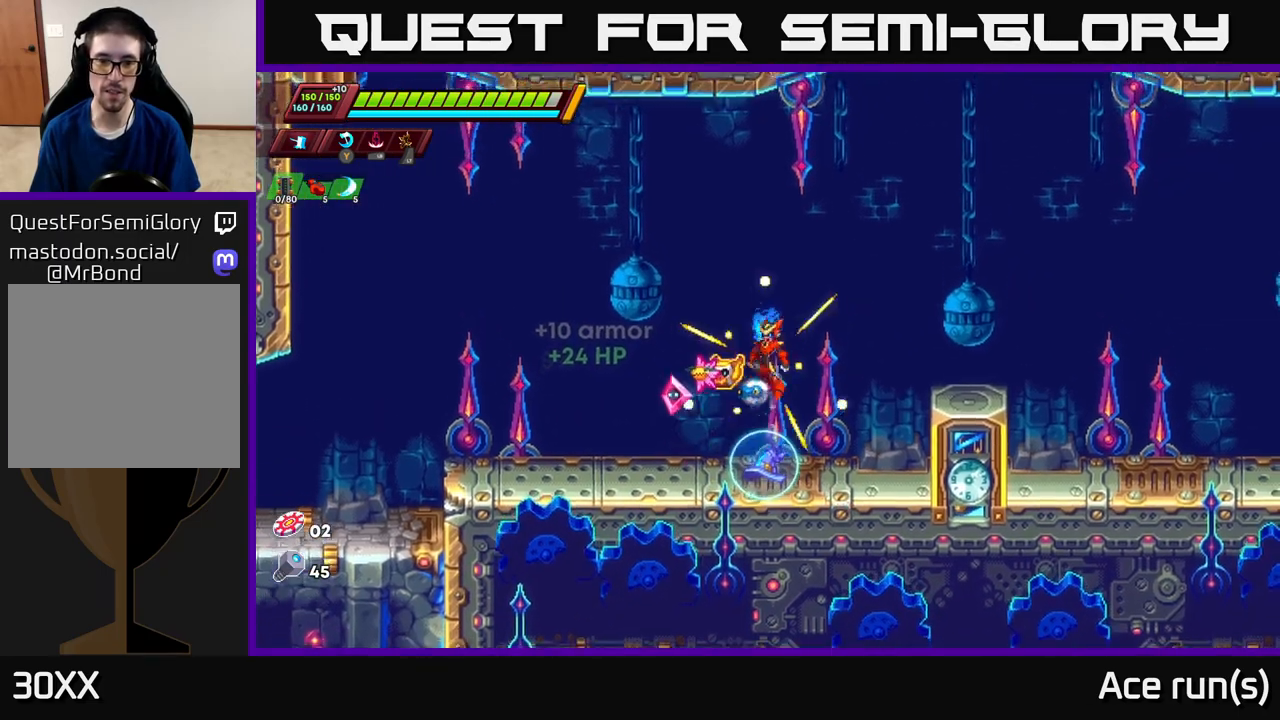
{"buttons": [], "left_stick": "center", "right_stick": "center", "events": [[117, "left_stick", "right"], [300, "left_stick", "center"]]}
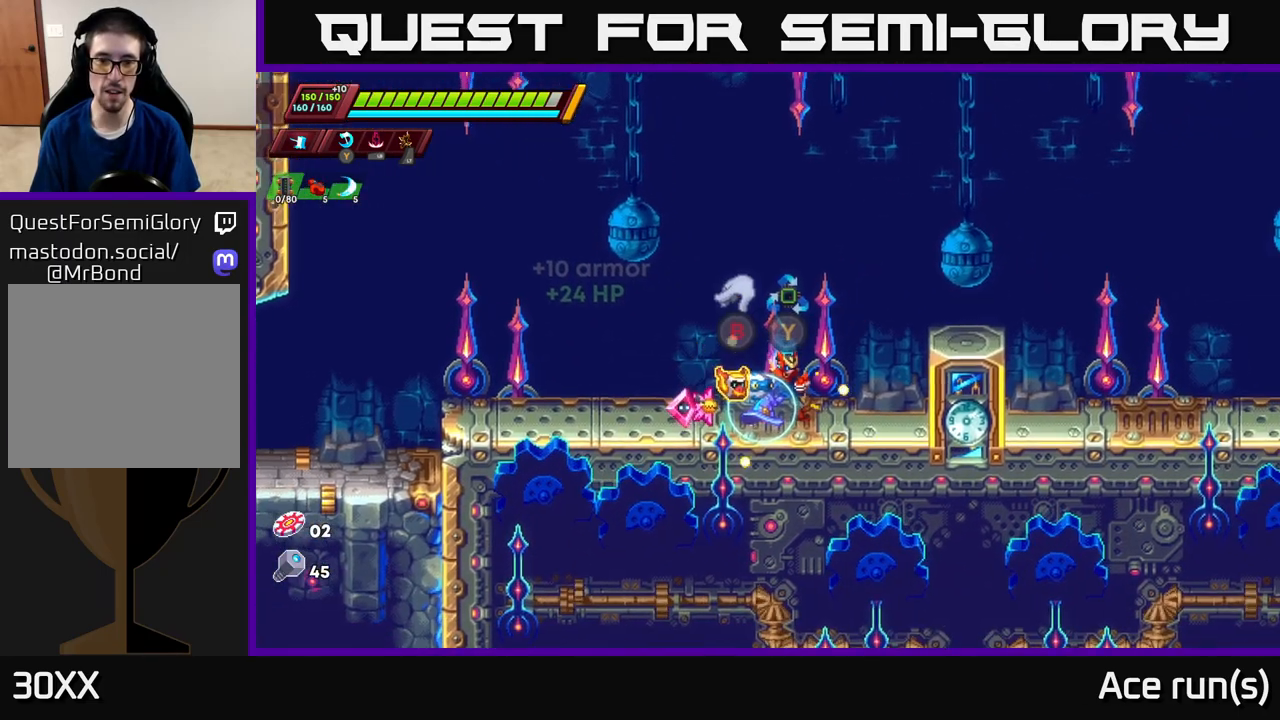
{"buttons": [], "left_stick": "center", "right_stick": "center", "events": []}
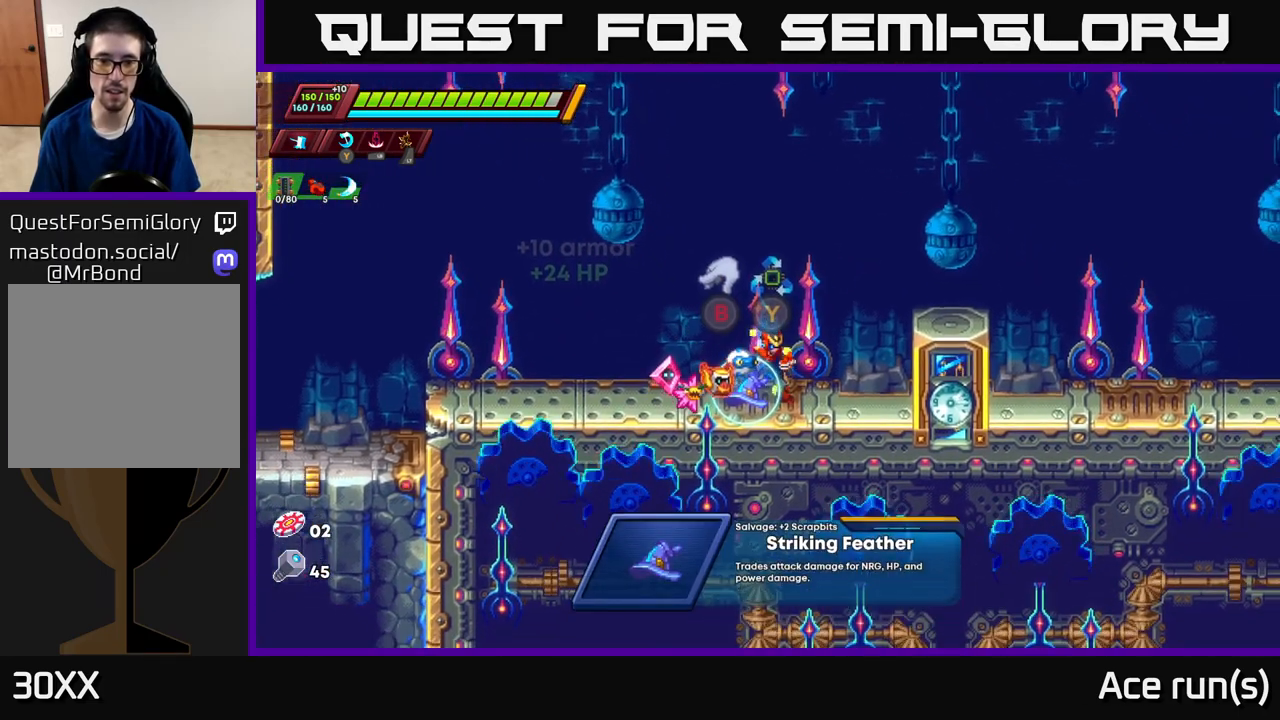
{"buttons": [], "left_stick": "center", "right_stick": "center", "events": []}
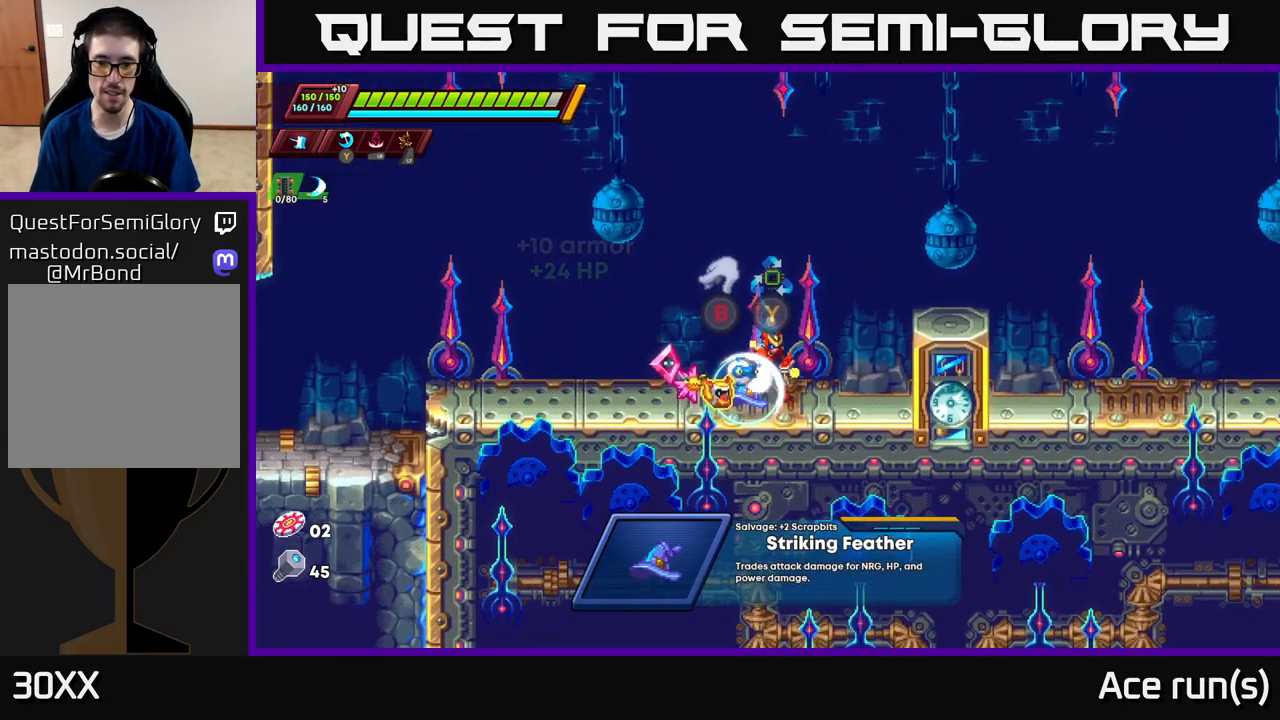
{"buttons": [], "left_stick": "center", "right_stick": "center", "events": []}
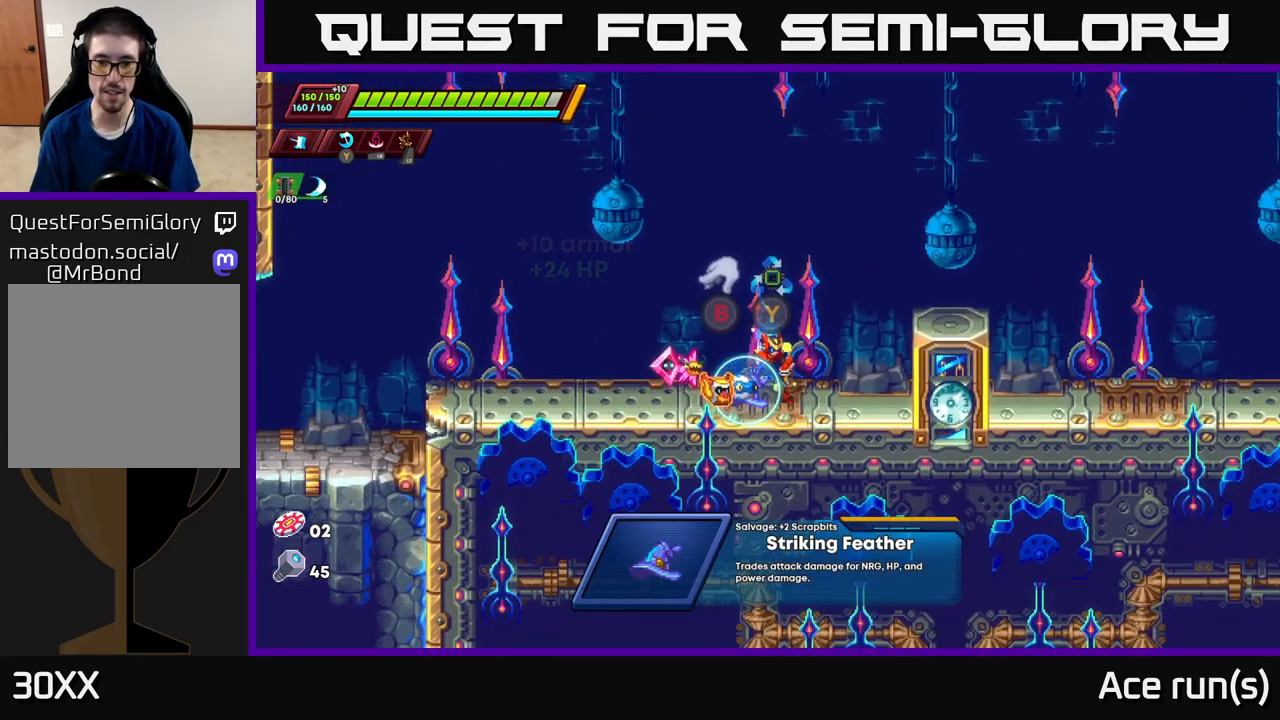
{"buttons": [], "left_stick": "center", "right_stick": "center", "events": []}
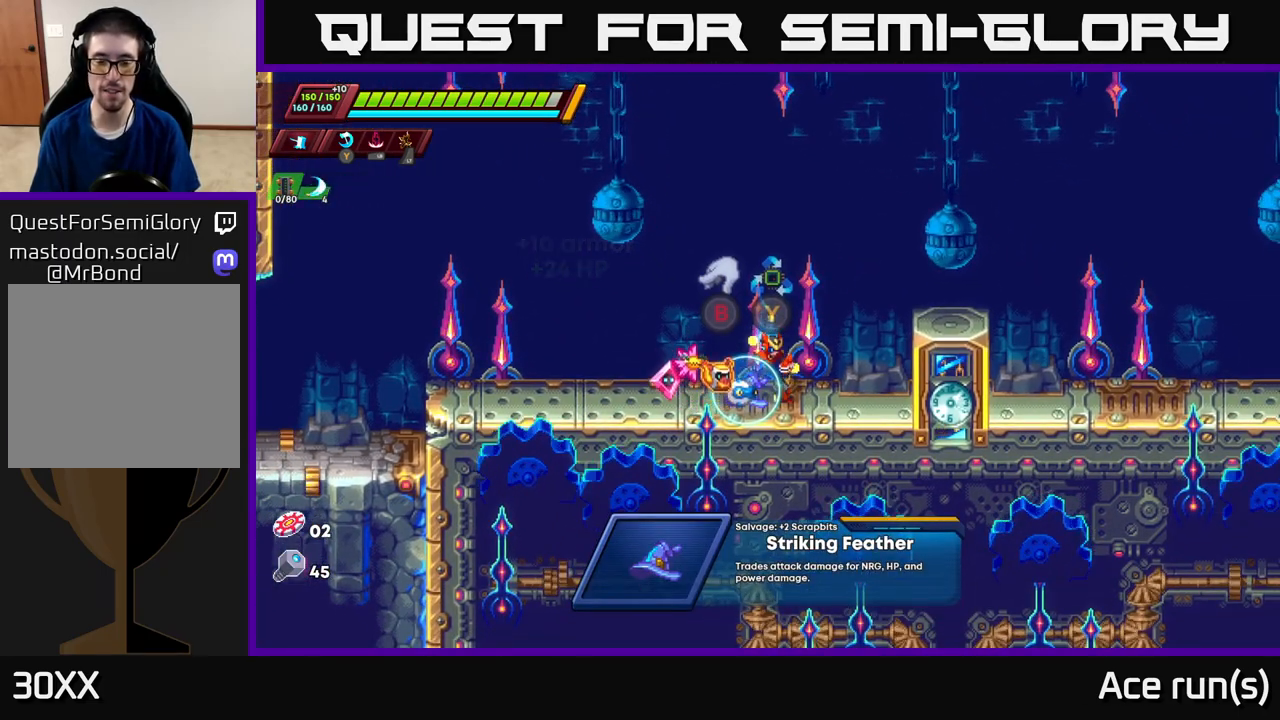
{"buttons": [], "left_stick": "center", "right_stick": "center", "events": []}
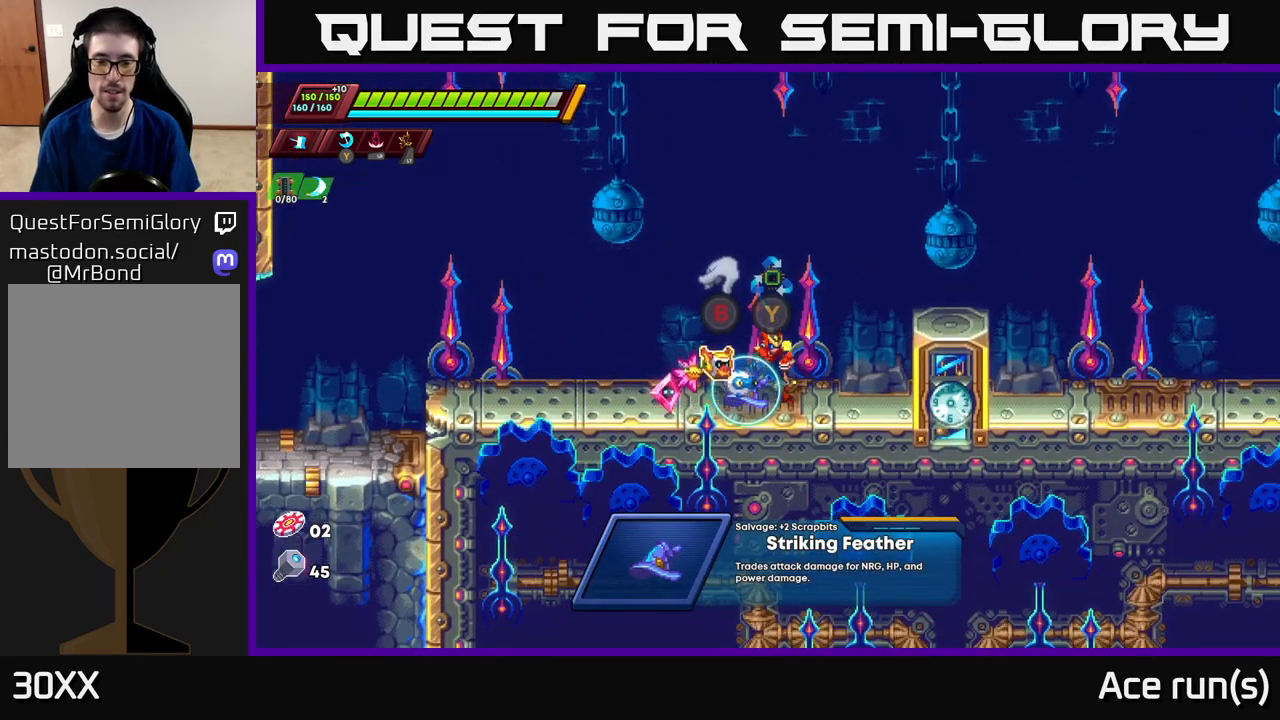
{"buttons": [], "left_stick": "center", "right_stick": "center", "events": []}
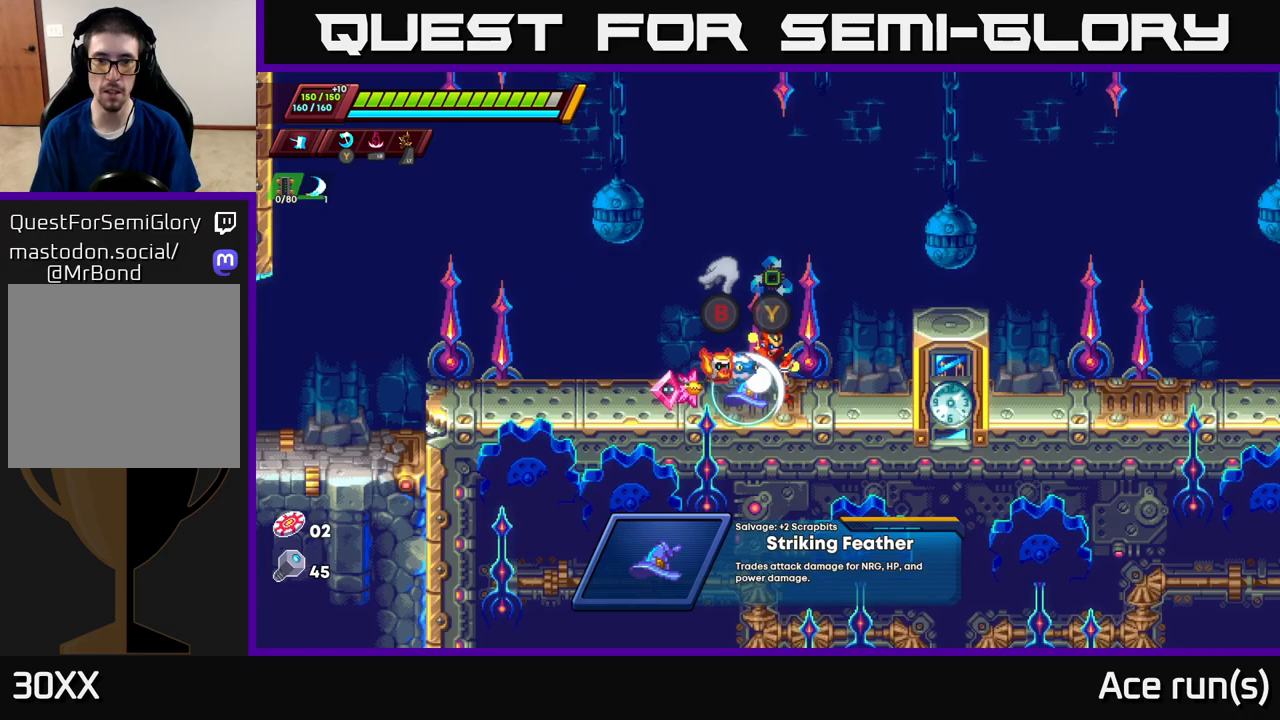
{"buttons": [], "left_stick": "center", "right_stick": "center", "events": []}
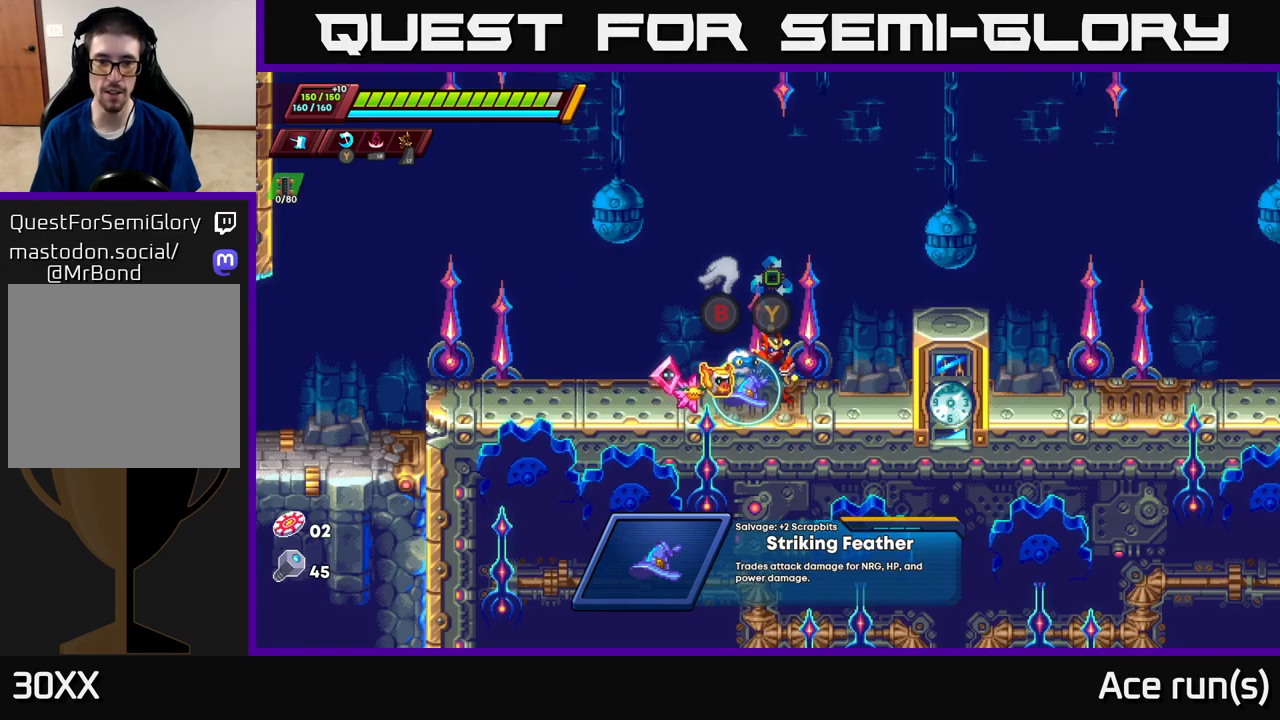
{"buttons": [], "left_stick": "right", "right_stick": "center", "events": [[317, "Y", "down"], [383, "Y", "up"], [483, "left_stick", "right"]]}
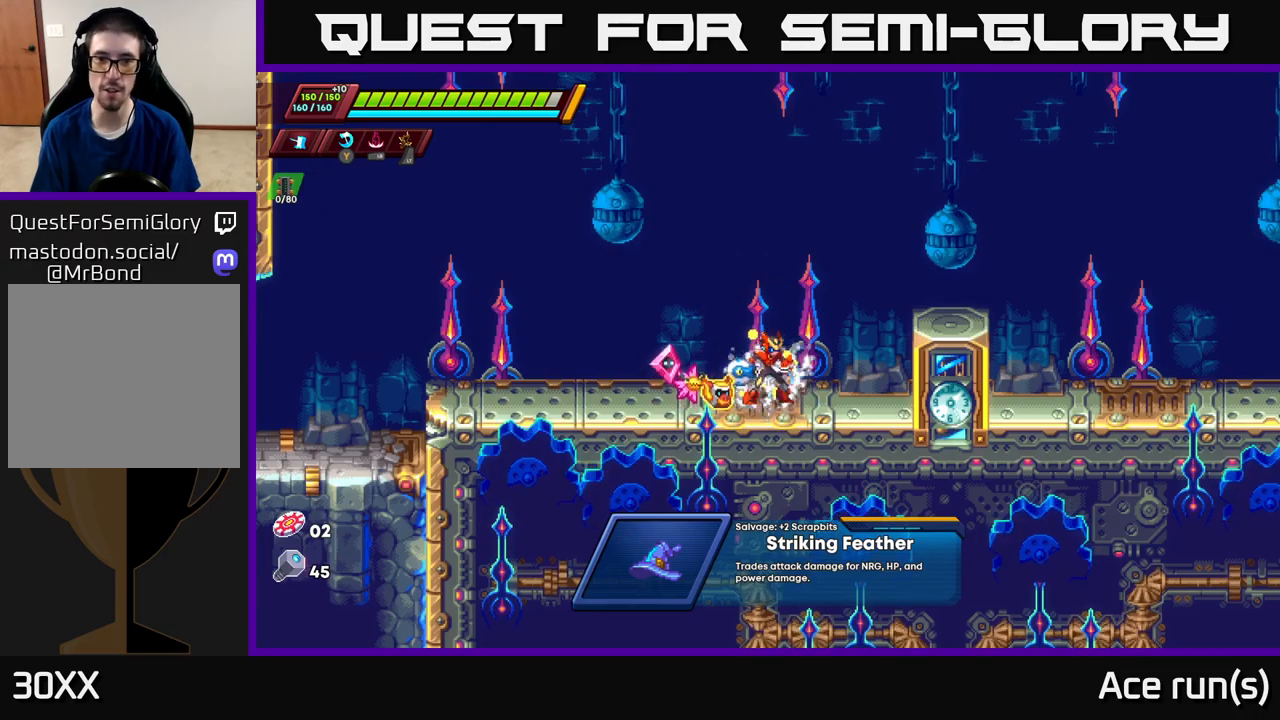
{"buttons": [], "left_stick": "center", "right_stick": "center", "events": [[83, "A", "down"], [83, "R2", "down"], [333, "A", "up"], [367, "R2", "up"], [417, "left_stick", "center"]]}
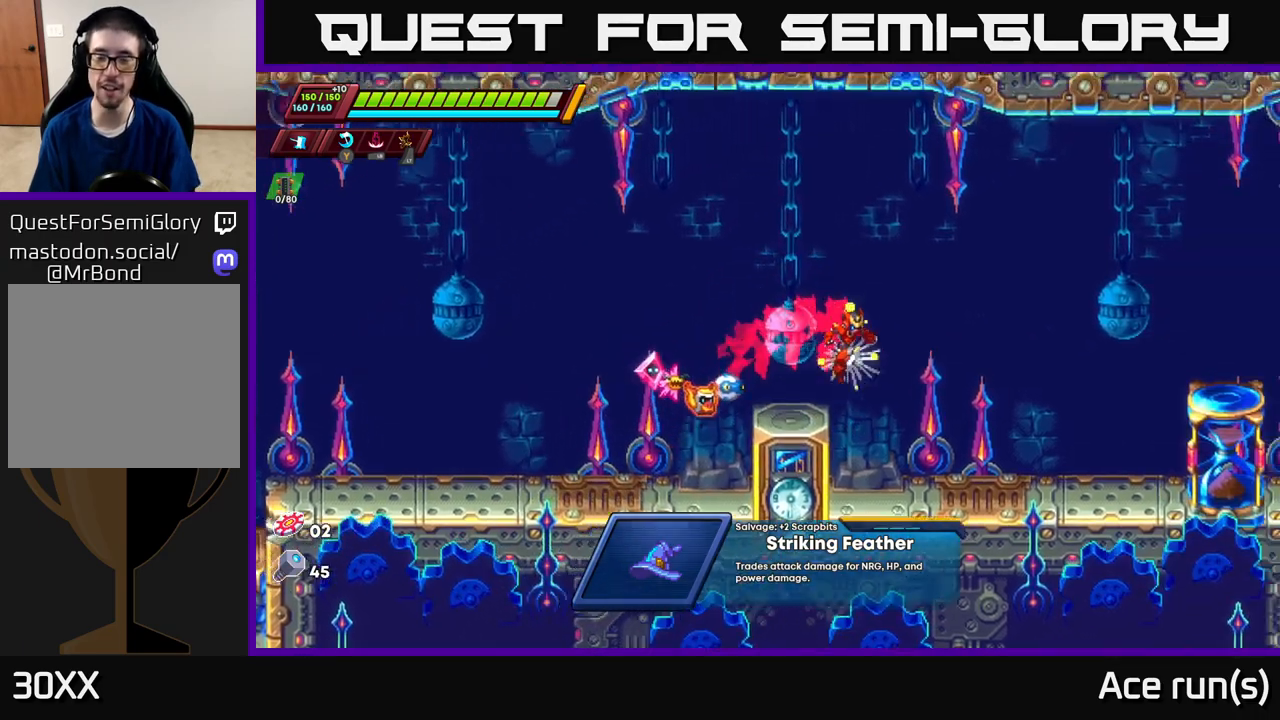
{"buttons": ["A", "R2"], "left_stick": "right", "right_stick": "center", "events": [[83, "left_stick", "right"], [350, "A", "down"], [367, "R2", "down"]]}
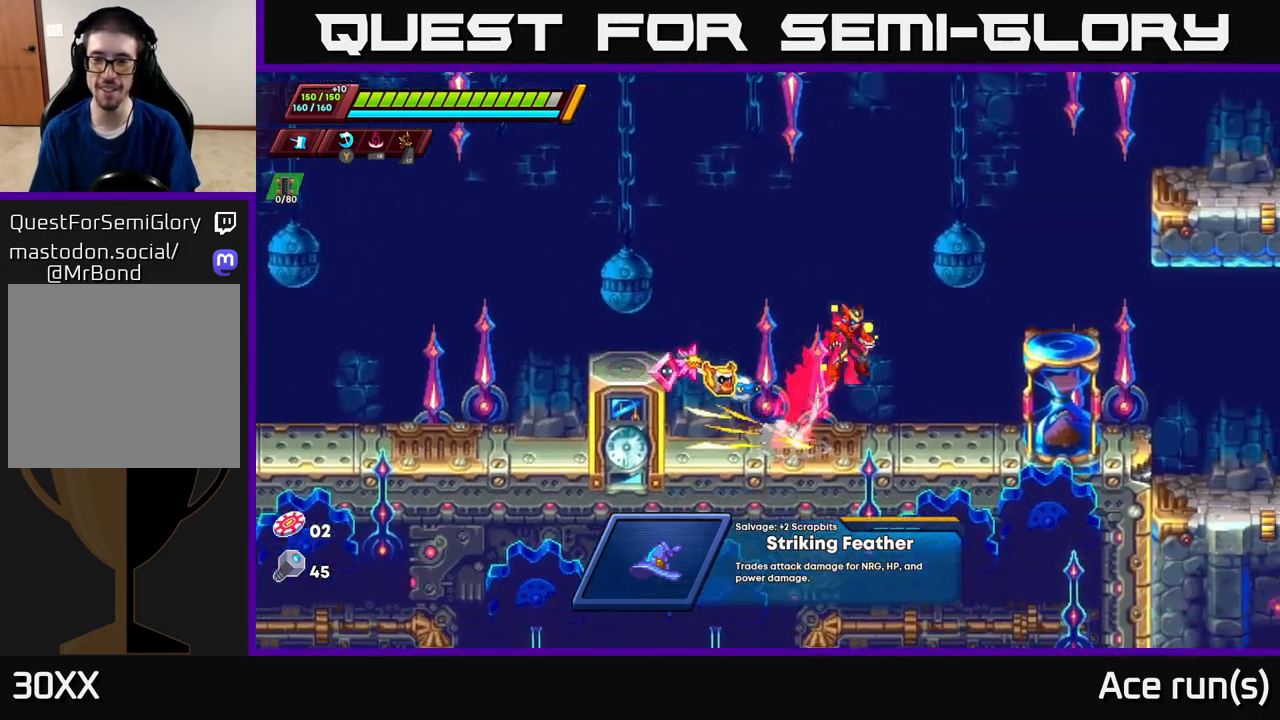
{"buttons": ["A", "R2"], "left_stick": "right", "right_stick": "center", "events": [[217, "R2", "up"], [267, "A", "up"], [300, "left_stick", "center"], [450, "A", "down"], [467, "R2", "down"], [467, "left_stick", "right"]]}
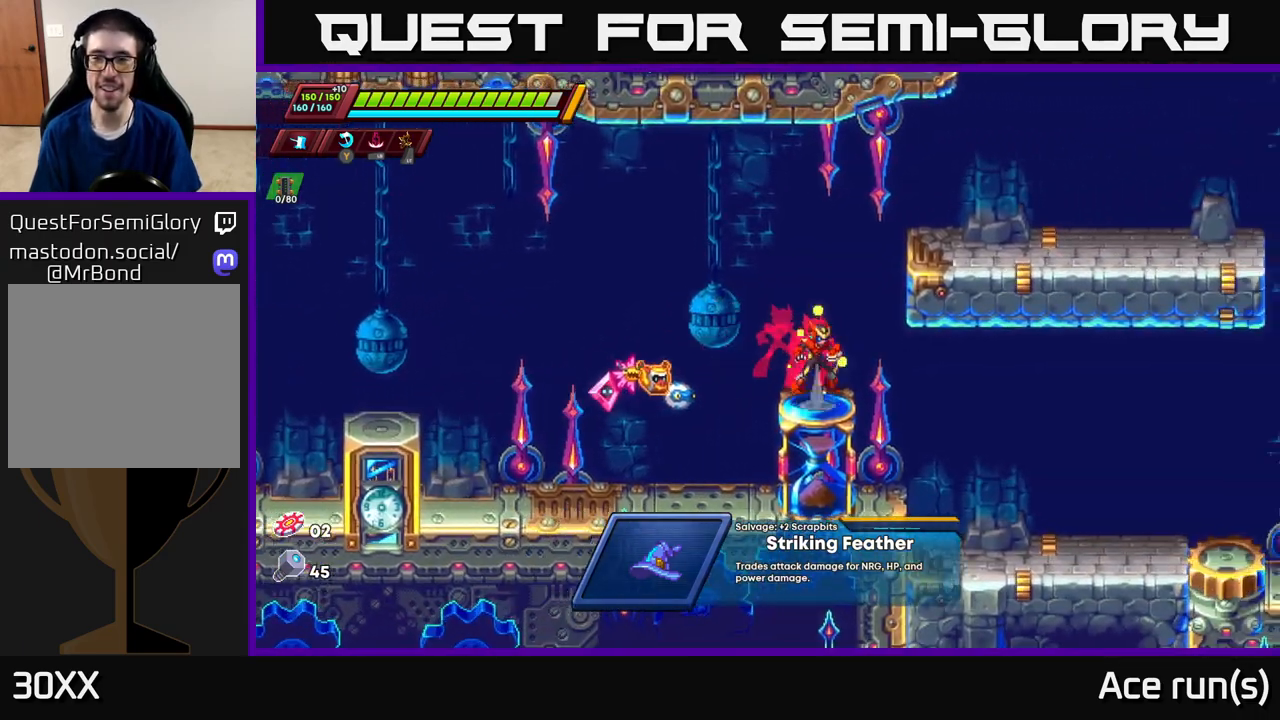
{"buttons": [], "left_stick": "right", "right_stick": "center", "events": [[150, "A", "up"], [233, "A", "down"], [400, "A", "up"], [467, "R2", "up"]]}
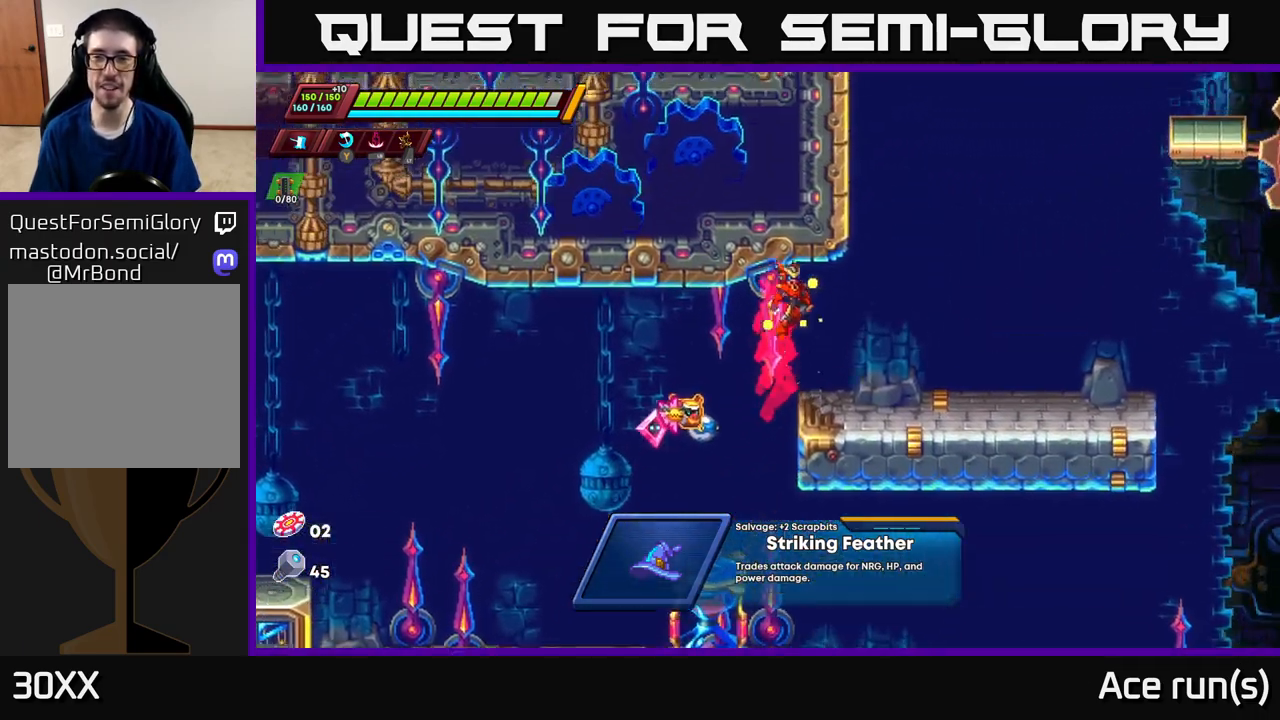
{"buttons": [], "left_stick": "right", "right_stick": "down-right", "events": [[250, "right_stick", "up-right"], [317, "left_stick", "center"], [483, "left_stick", "right"], [500, "right_stick", "down-right"]]}
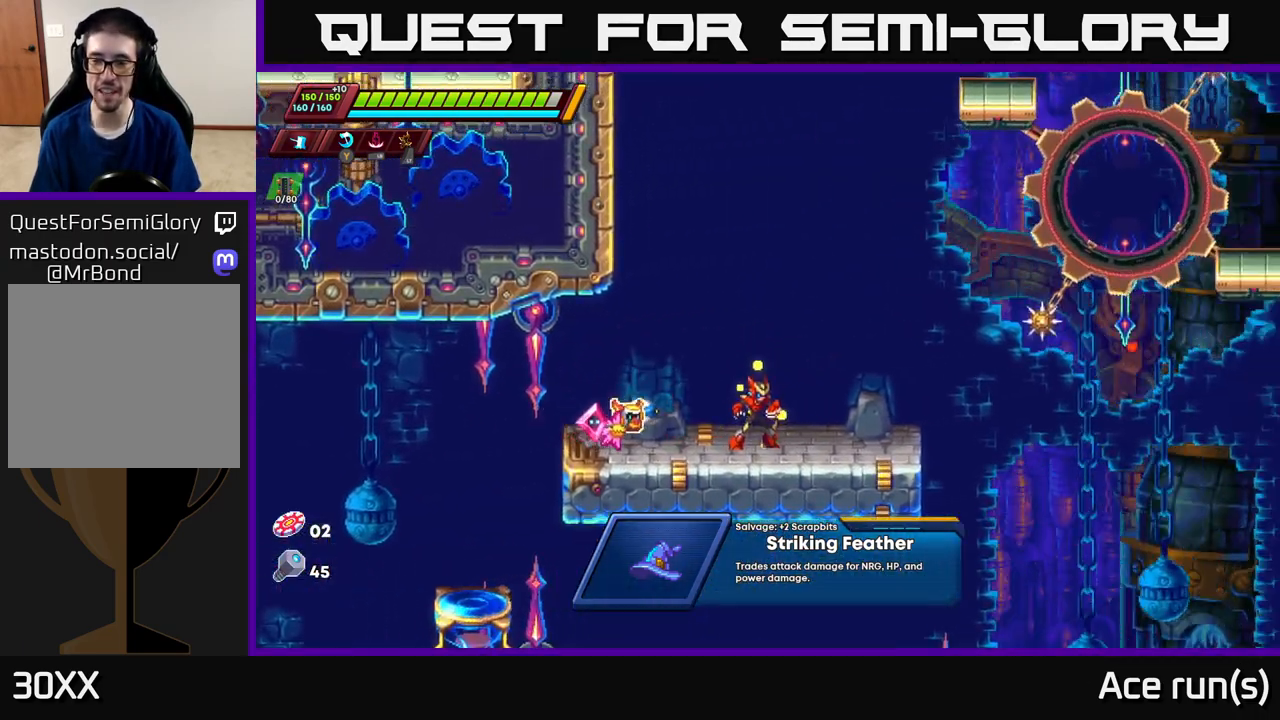
{"buttons": [], "left_stick": "center", "right_stick": "down", "events": [[150, "right_stick", "down"], [183, "left_stick", "center"]]}
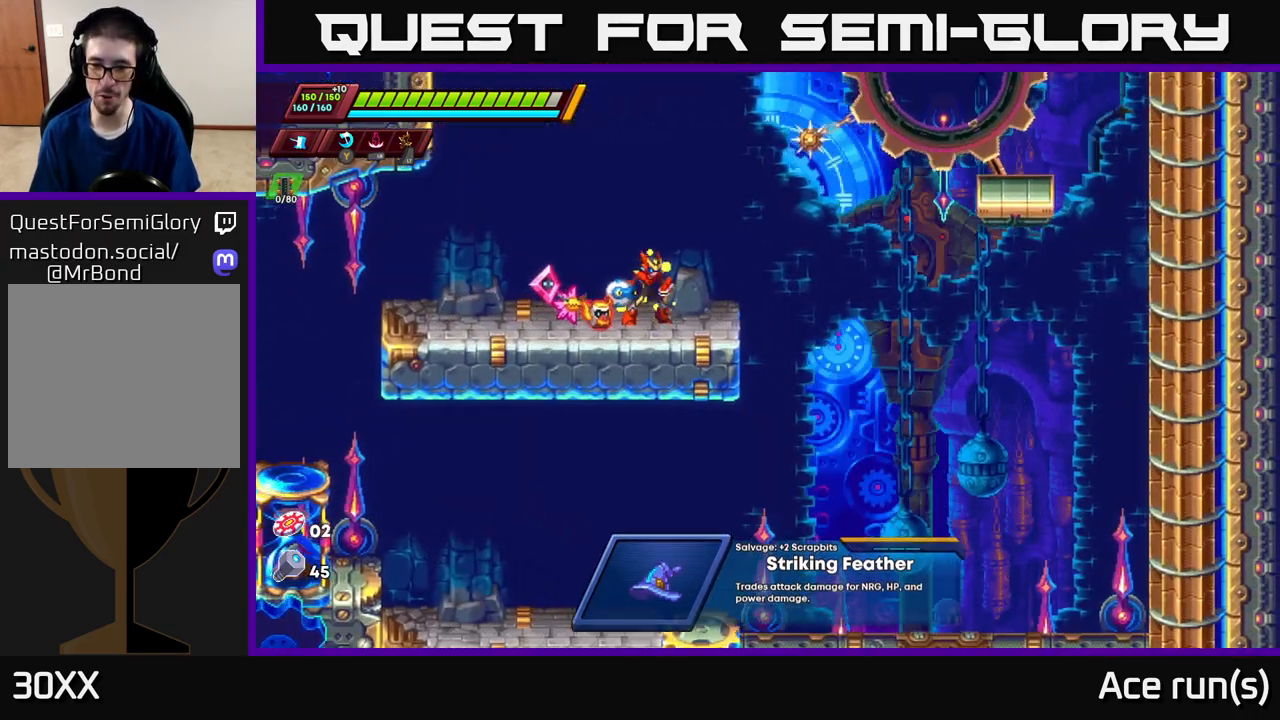
{"buttons": [], "left_stick": "center", "right_stick": "up-right", "events": [[200, "right_stick", "right"], [267, "right_stick", "up-right"]]}
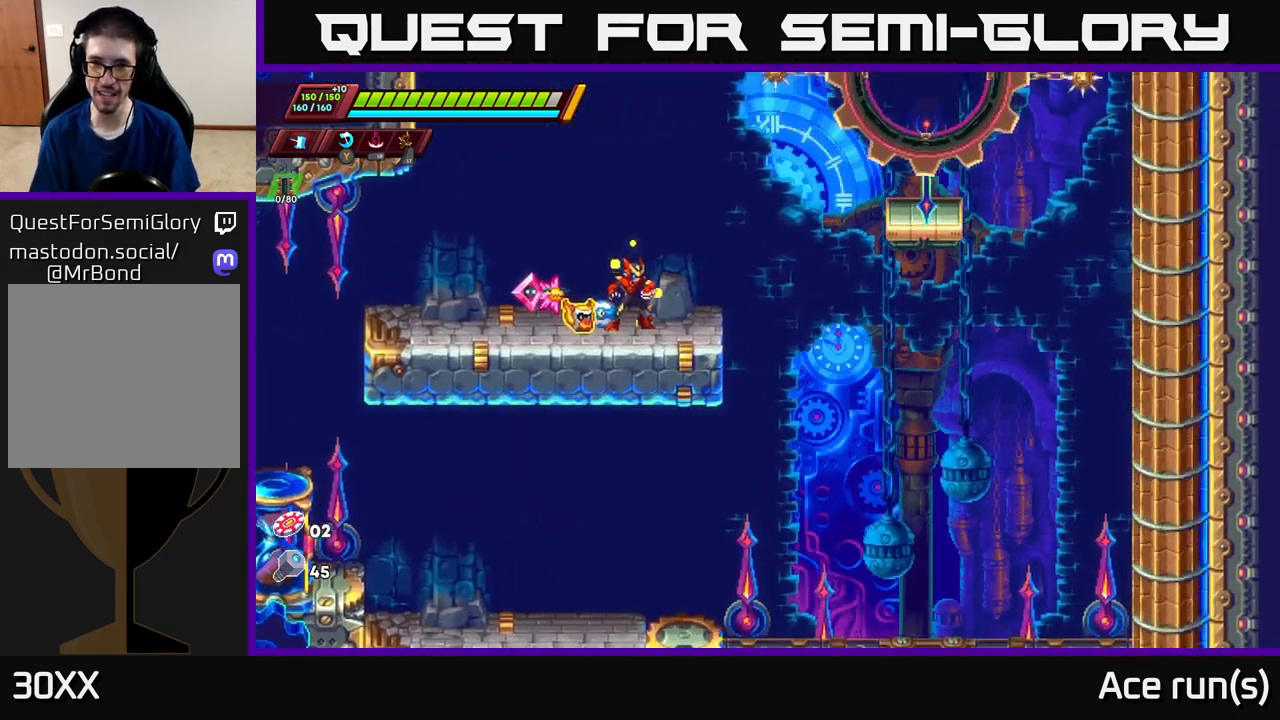
{"buttons": ["A", "R2"], "left_stick": "right", "right_stick": "center", "events": [[50, "right_stick", "up"], [333, "left_stick", "right"], [350, "right_stick", "center"], [367, "A", "down"], [367, "R2", "down"]]}
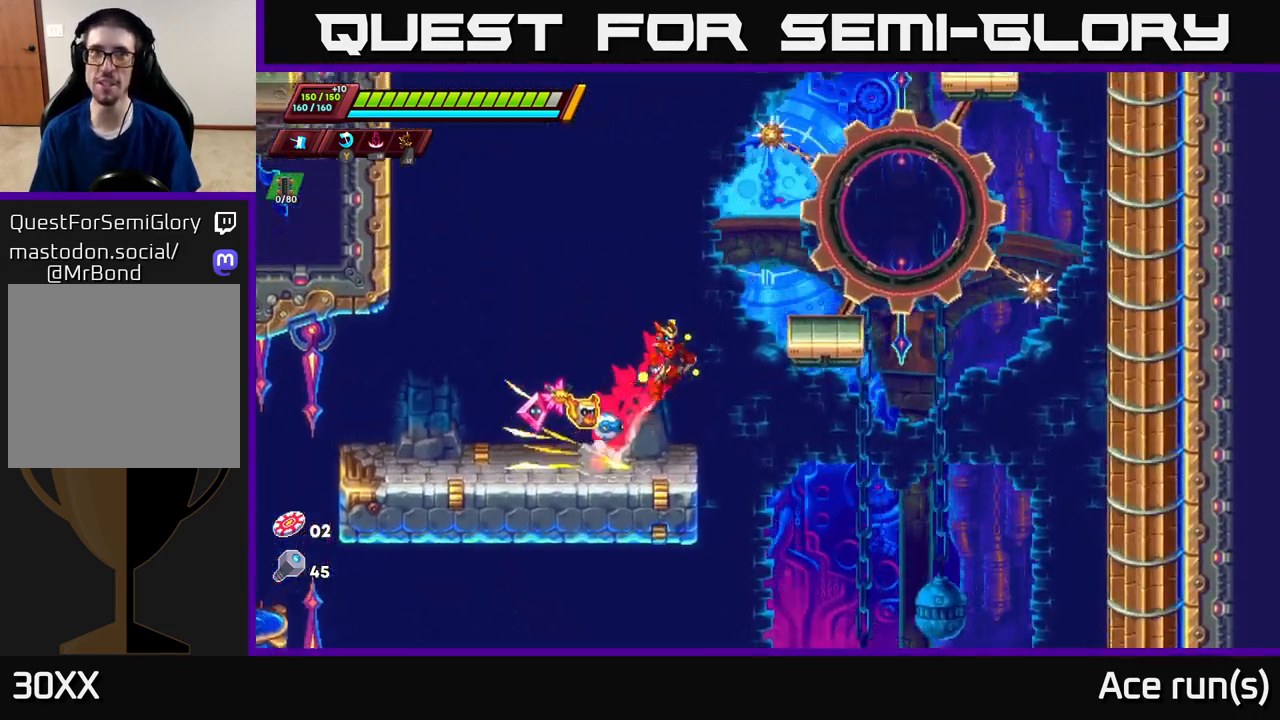
{"buttons": ["A"], "left_stick": "center", "right_stick": "center", "events": [[117, "A", "up"], [167, "R2", "up"], [183, "left_stick", "center"], [267, "A", "down"]]}
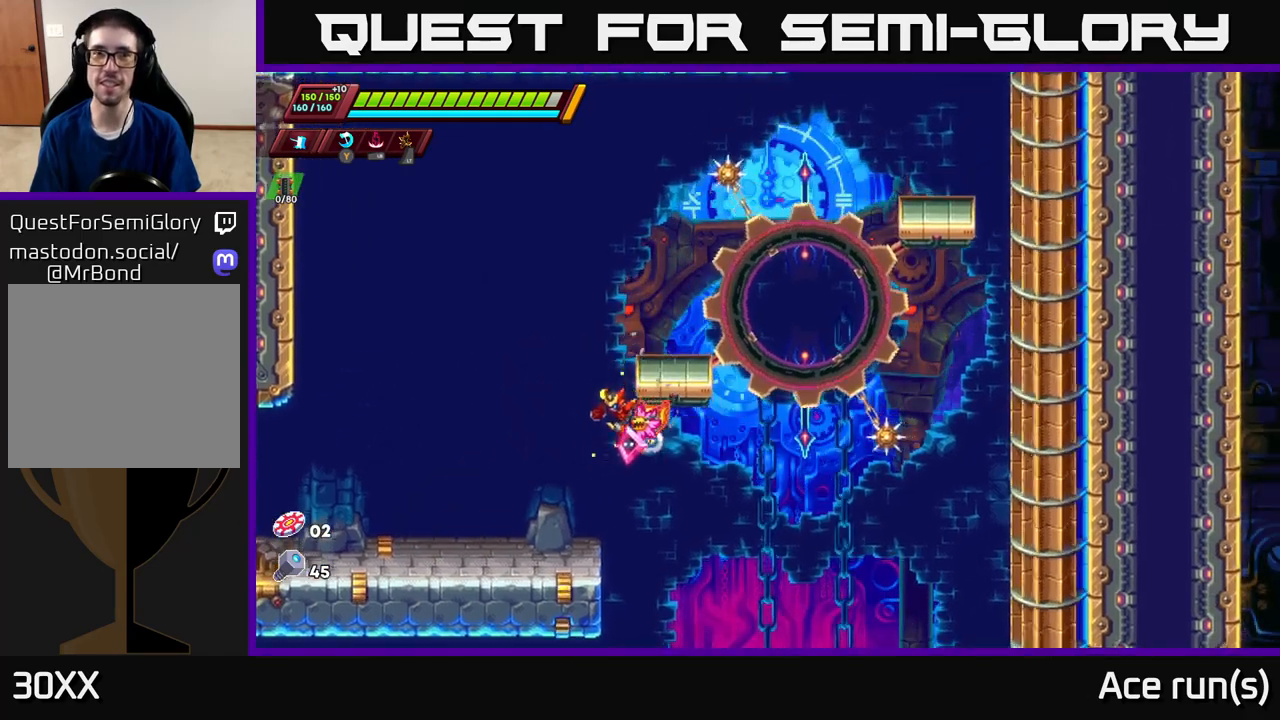
{"buttons": ["A"], "left_stick": "left", "right_stick": "center", "events": [[67, "A", "up"], [133, "left_stick", "right"], [233, "left_stick", "center"], [300, "A", "down"], [300, "left_stick", "left"]]}
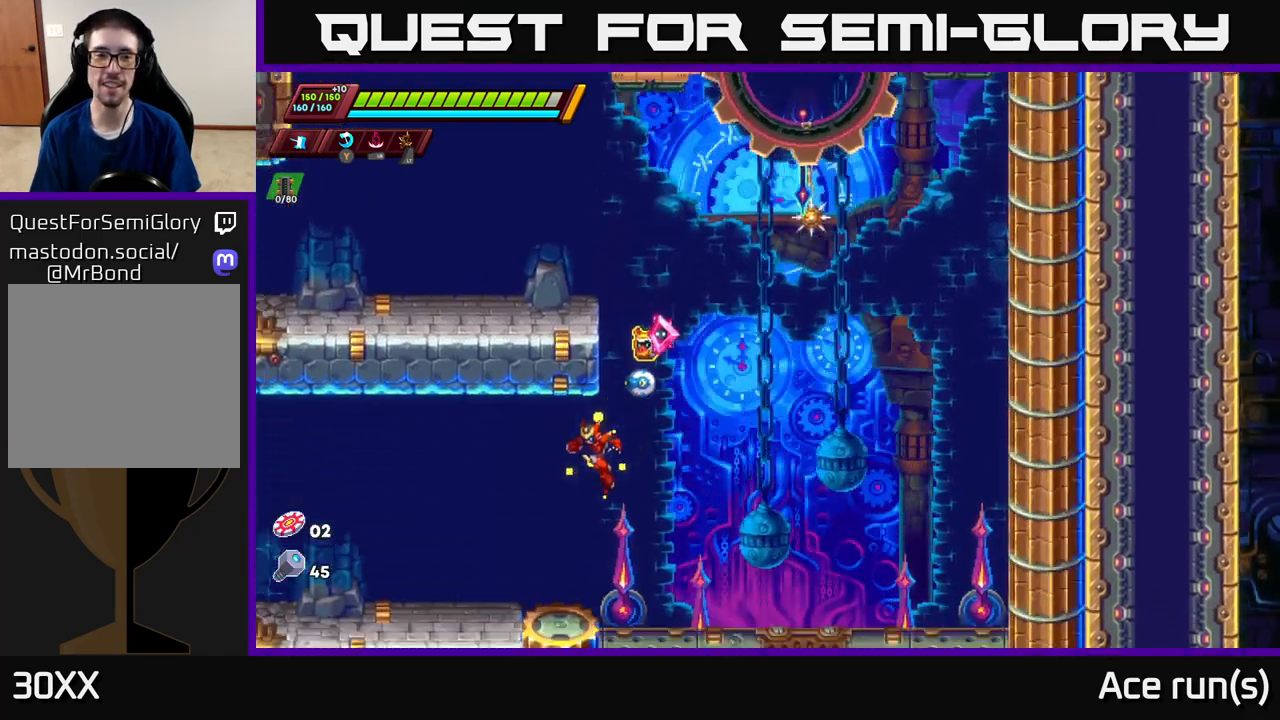
{"buttons": ["R2"], "left_stick": "right", "right_stick": "center", "events": [[50, "A", "up"], [250, "left_stick", "center"], [300, "left_stick", "right"], [433, "R2", "down"]]}
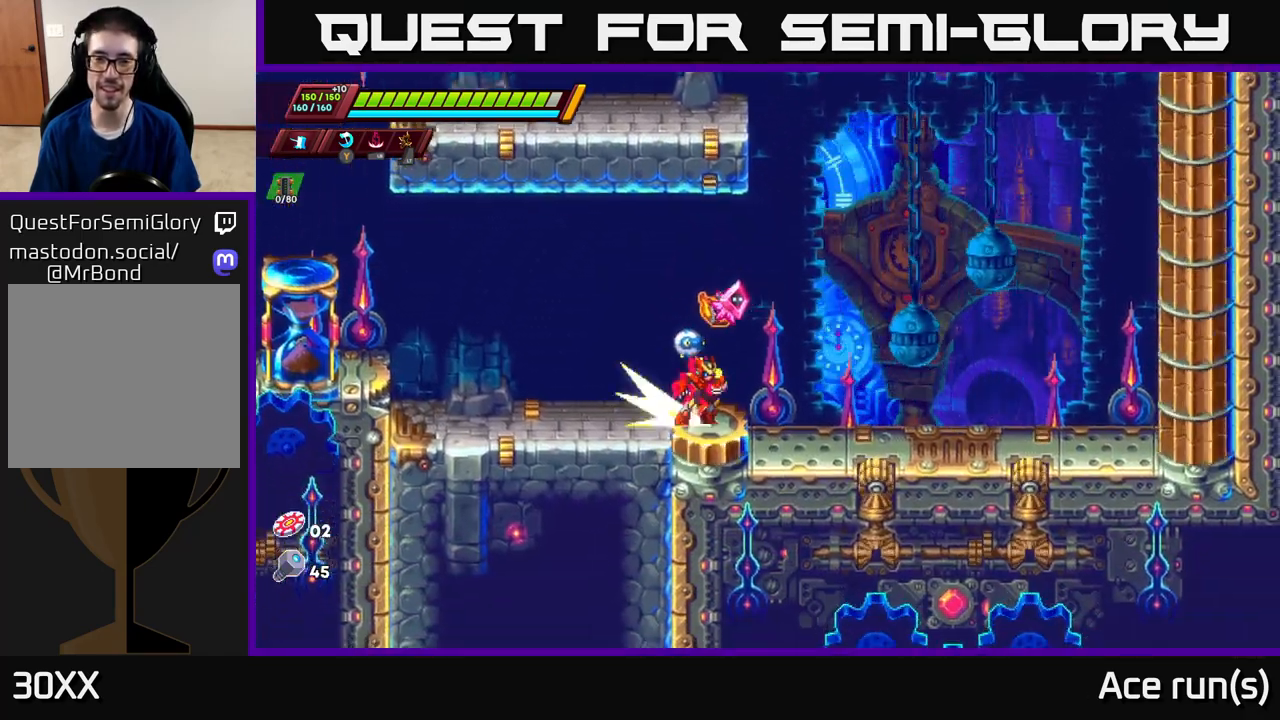
{"buttons": ["R2"], "left_stick": "right", "right_stick": "center", "events": [[17, "A", "down"], [450, "A", "up"]]}
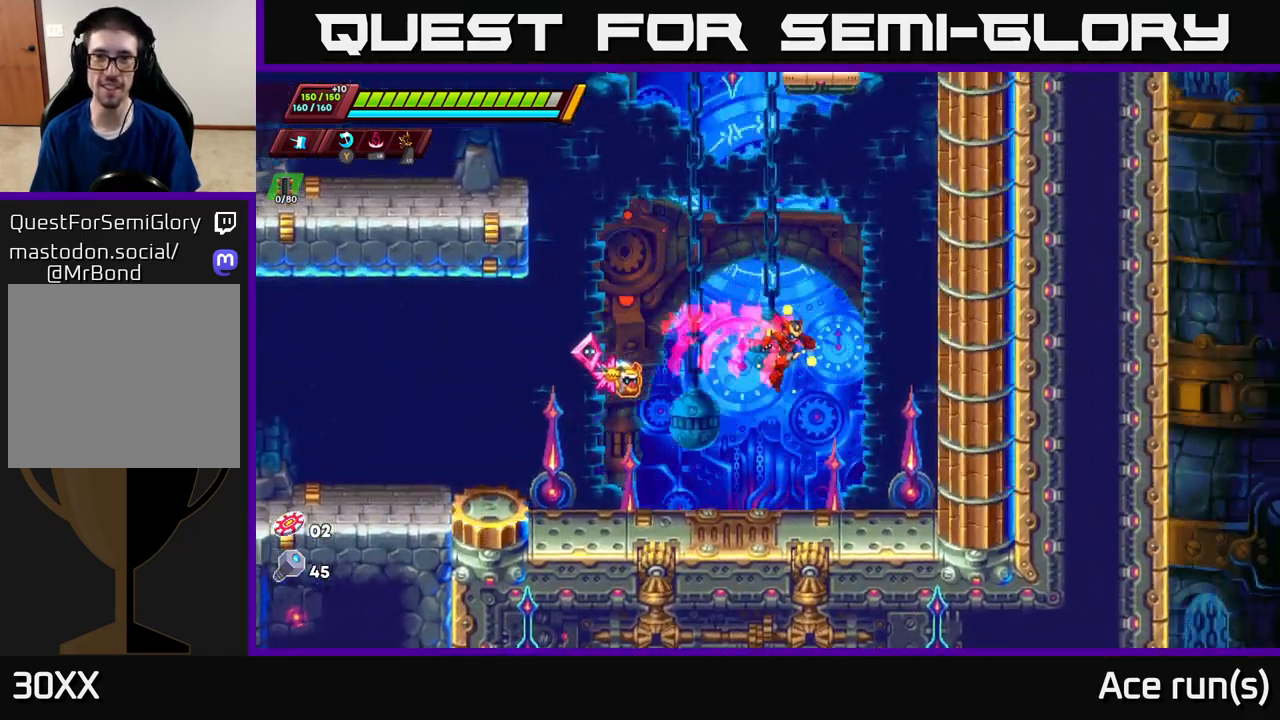
{"buttons": ["A", "R2"], "left_stick": "right", "right_stick": "center", "events": [[150, "A", "down"], [300, "A", "up"], [367, "A", "down"]]}
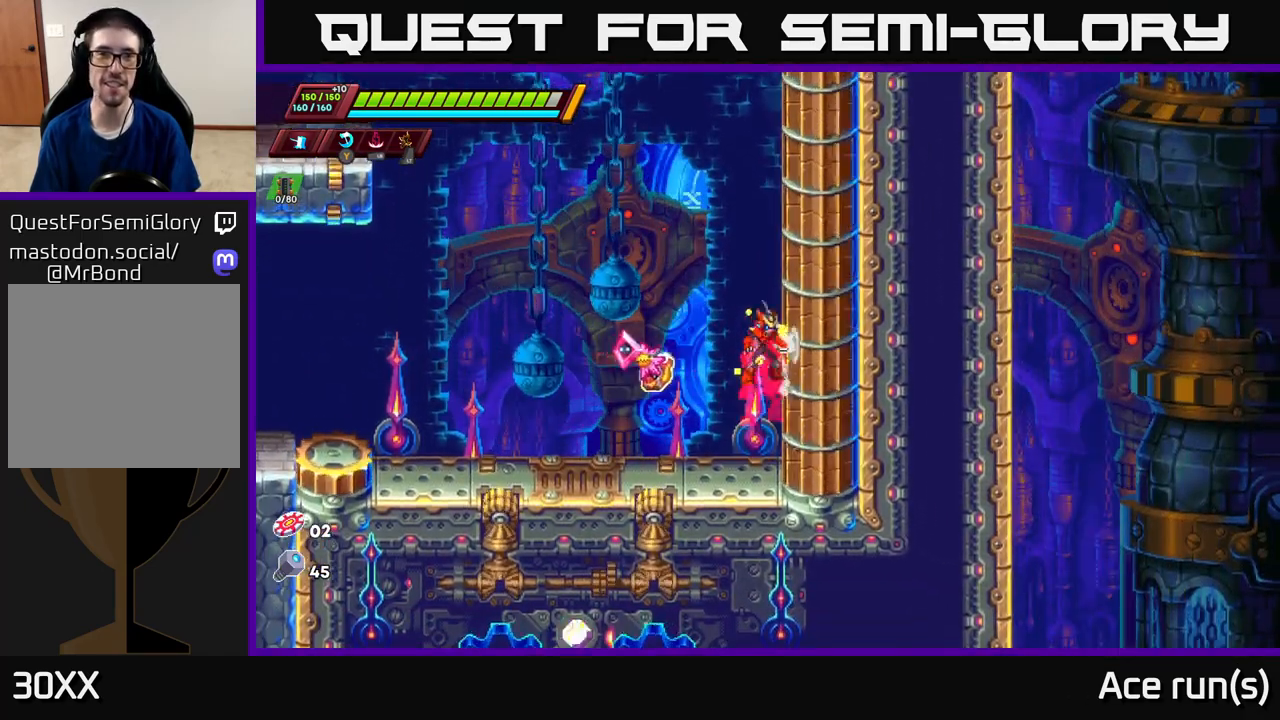
{"buttons": ["R2"], "left_stick": "right", "right_stick": "center", "events": [[33, "A", "up"], [100, "A", "down"], [267, "A", "up"], [350, "A", "down"], [500, "A", "up"]]}
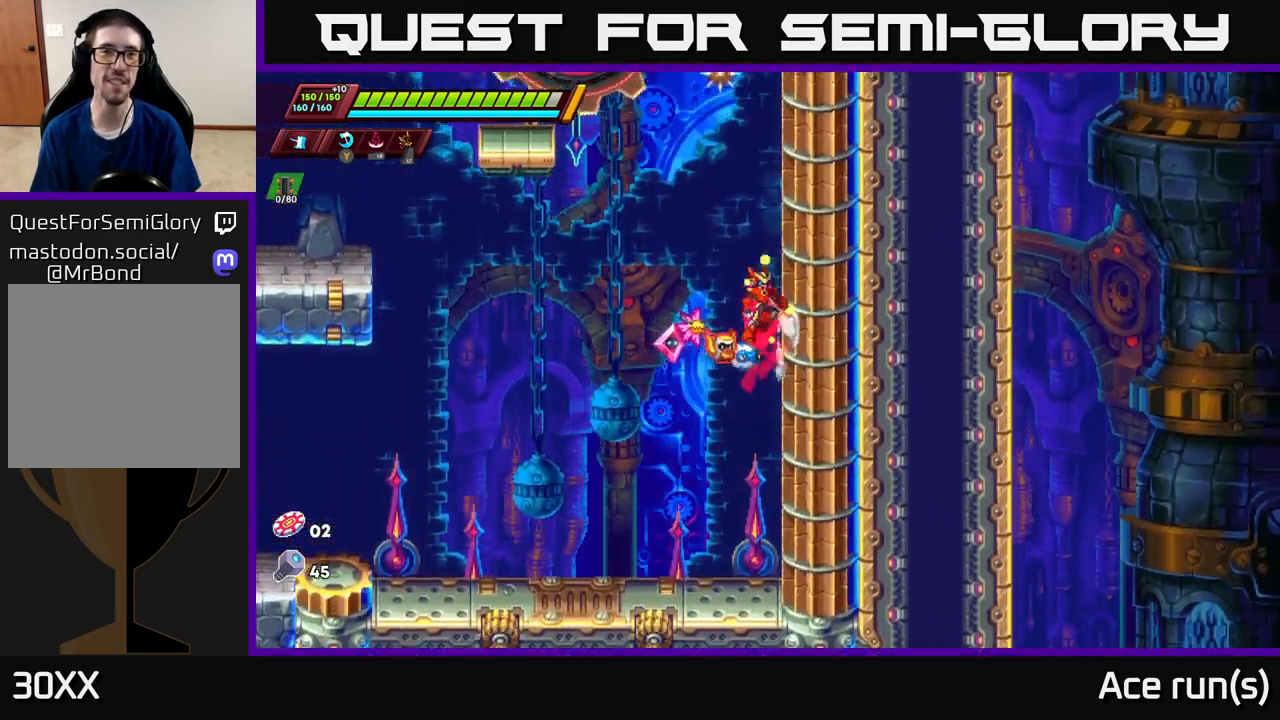
{"buttons": ["R2"], "left_stick": "right", "right_stick": "center", "events": [[333, "A", "down"], [467, "A", "up"]]}
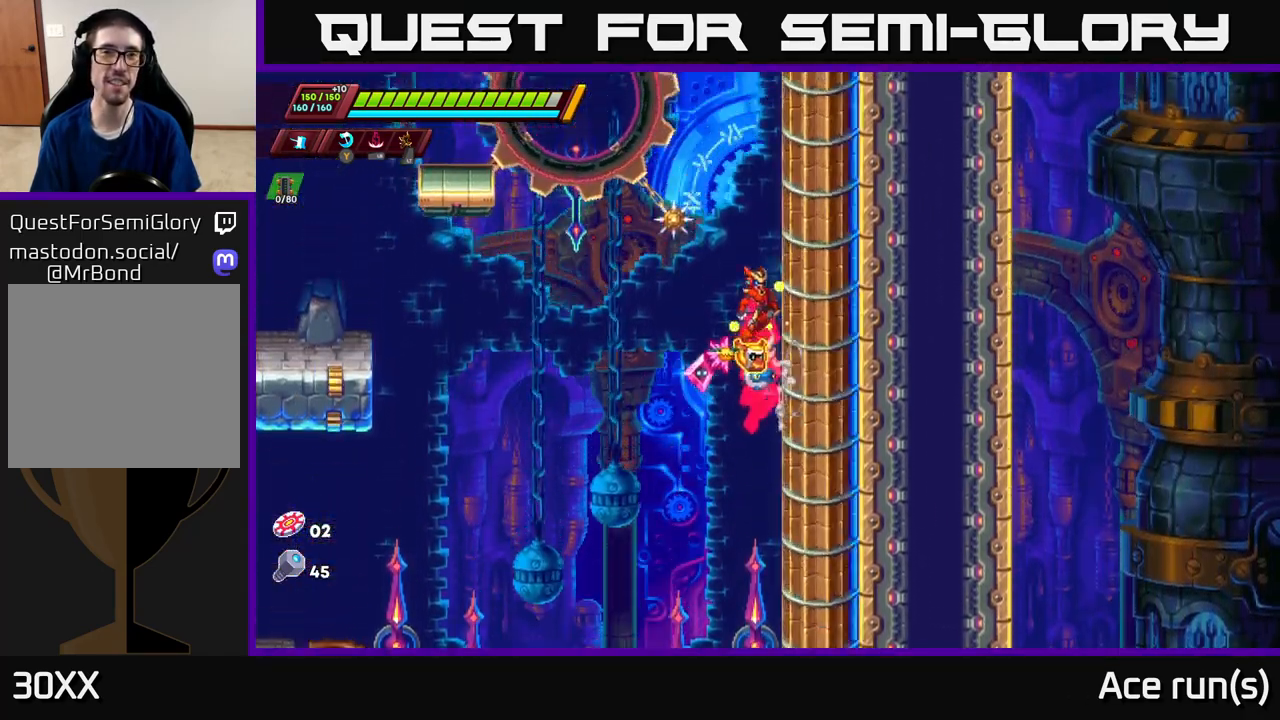
{"buttons": ["A", "R2"], "left_stick": "right", "right_stick": "center", "events": [[33, "A", "down"], [200, "A", "up"], [267, "A", "down"], [417, "A", "up"], [483, "A", "down"]]}